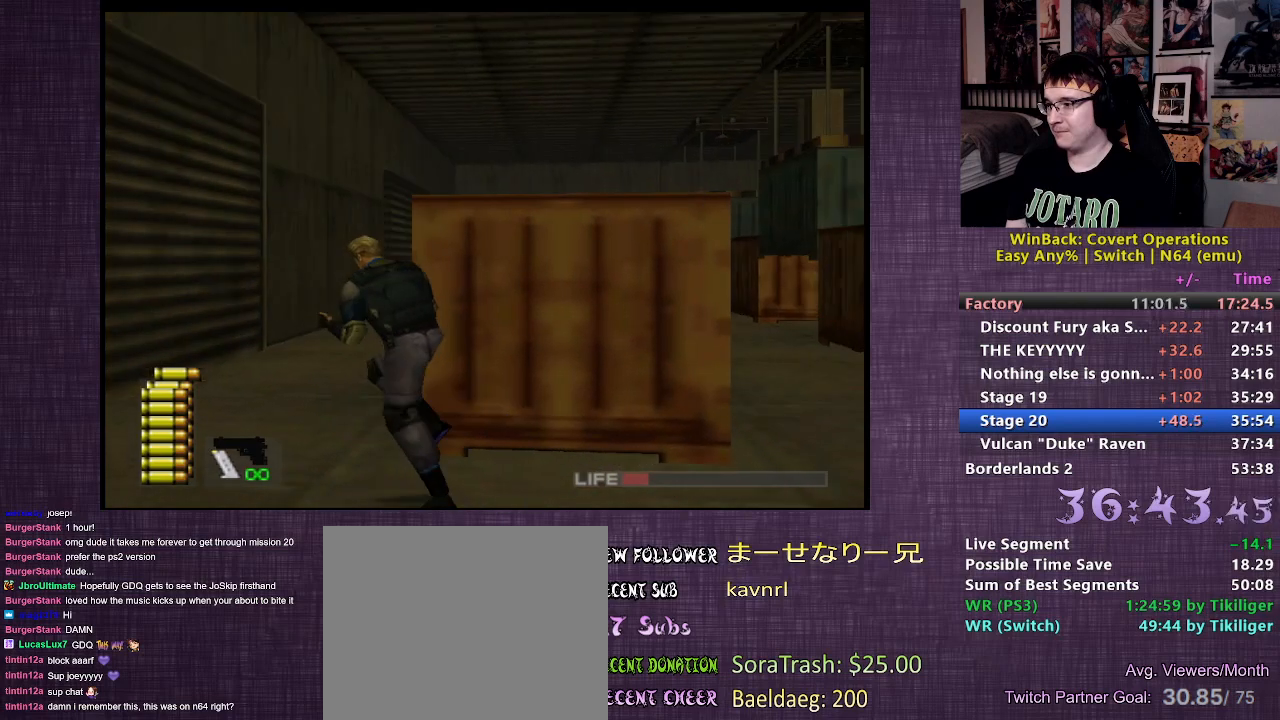
Gameplay with a controller (PlayStation layout); each line is a JSON object with the inputs held at the frame after it. "events" lists button and stick changes between this image and that frame as [ms after this image, input, new state], when the widget could be followed in between. Not read: L3 R3.
{"buttons": [], "left_stick": "up-left", "right_stick": "center", "events": [[217, "right_stick", "right"], [367, "right_stick", "center"]]}
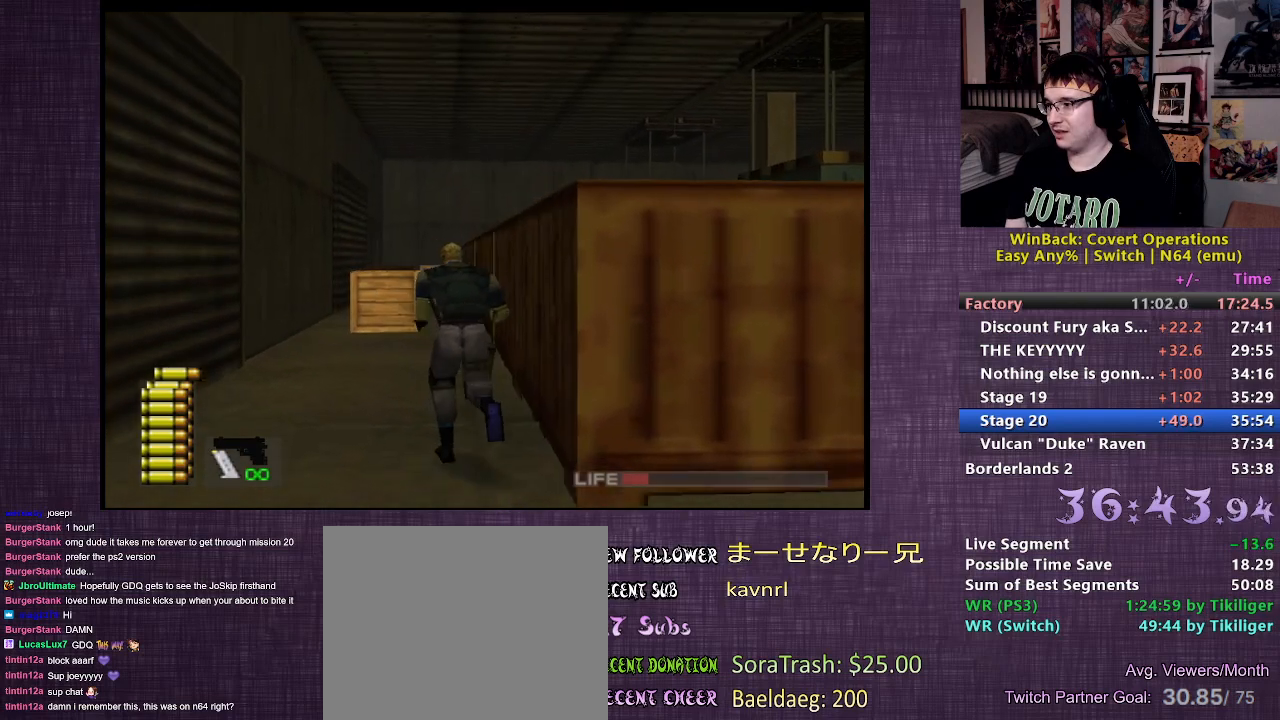
{"buttons": [], "left_stick": "up-left", "right_stick": "center", "events": []}
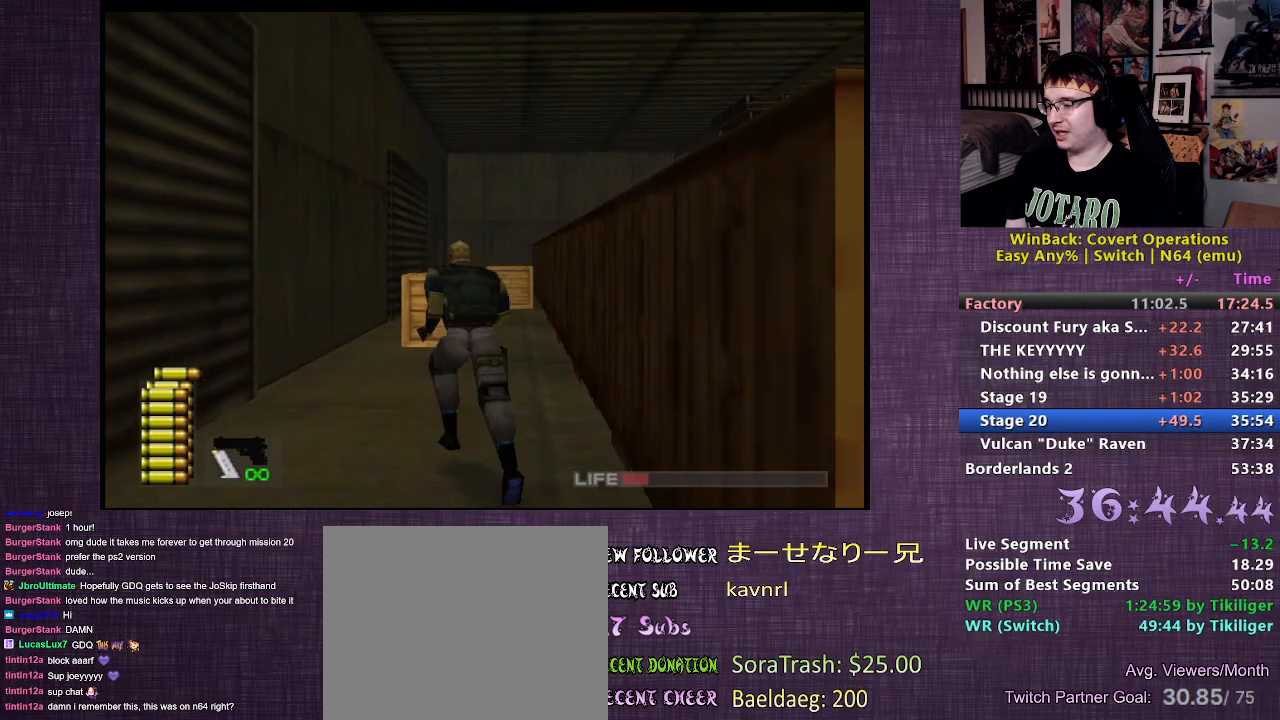
{"buttons": [], "left_stick": "up", "right_stick": "center", "events": [[67, "right_stick", "up"], [167, "right_stick", "center"], [217, "left_stick", "up"], [300, "right_stick", "up"], [450, "right_stick", "center"]]}
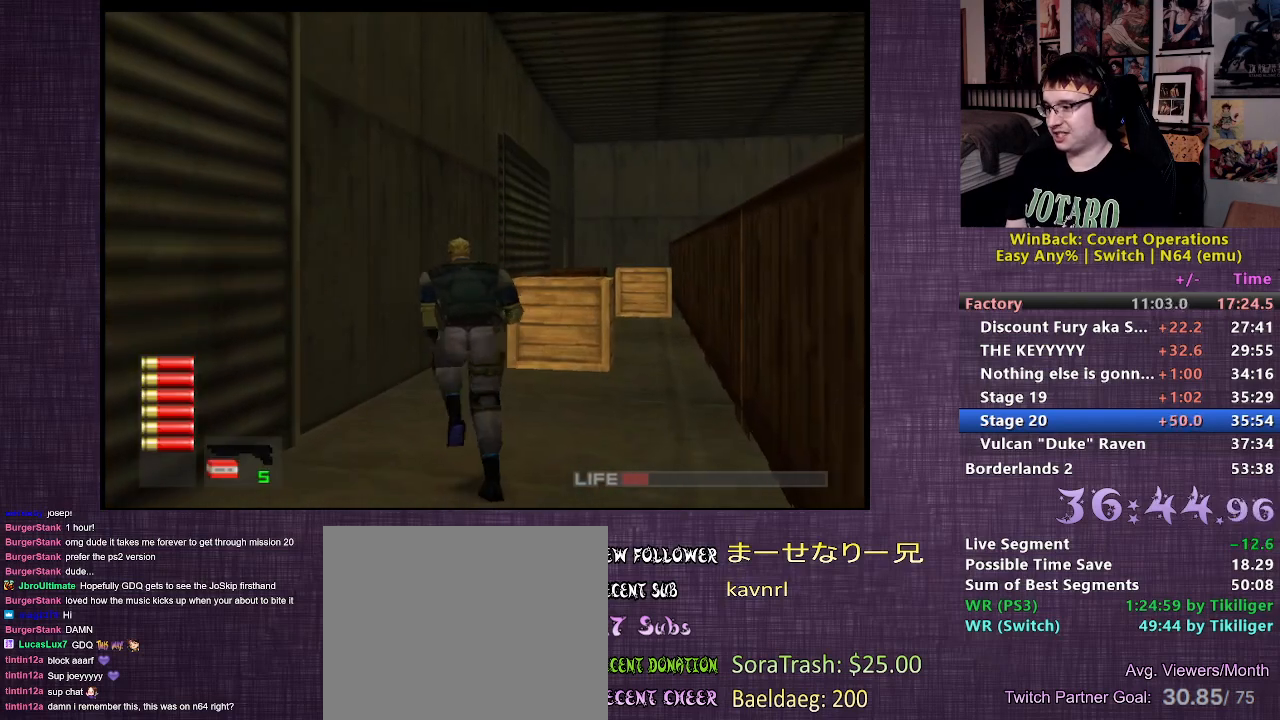
{"buttons": [], "left_stick": "up", "right_stick": "center", "events": []}
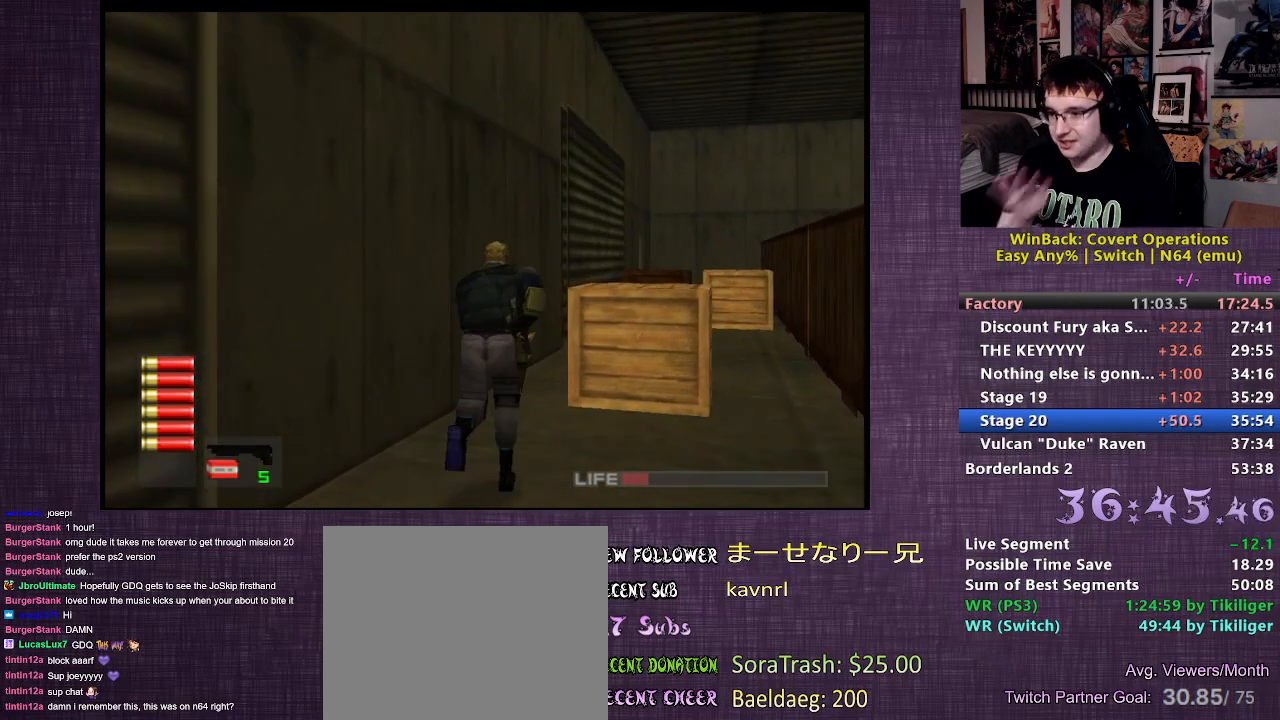
{"buttons": [], "left_stick": "up", "right_stick": "center", "events": []}
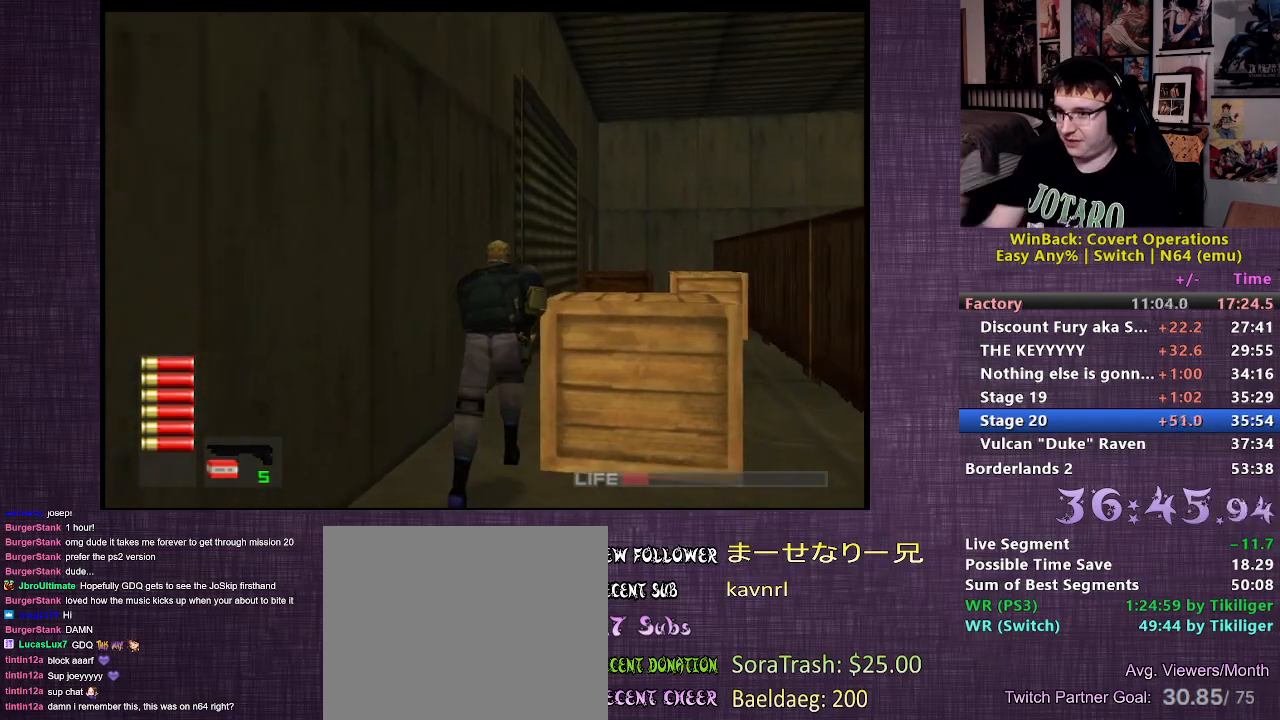
{"buttons": [], "left_stick": "up", "right_stick": "center", "events": []}
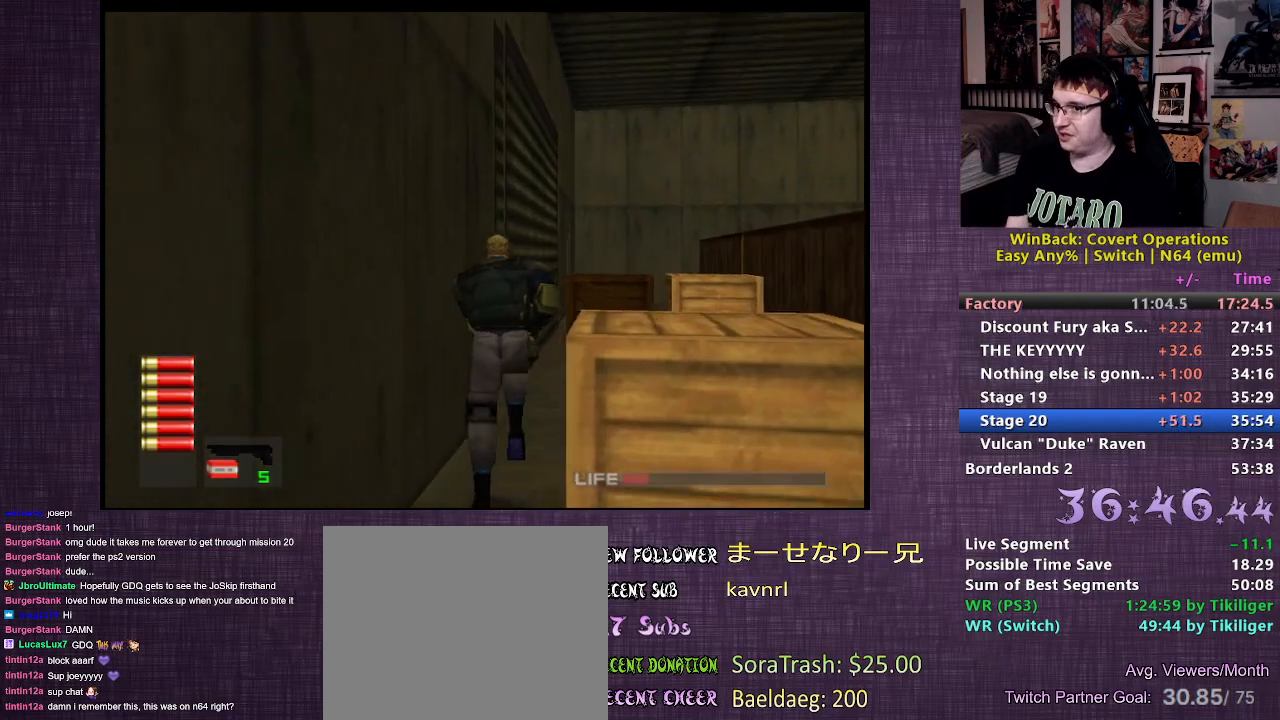
{"buttons": [], "left_stick": "up", "right_stick": "center", "events": []}
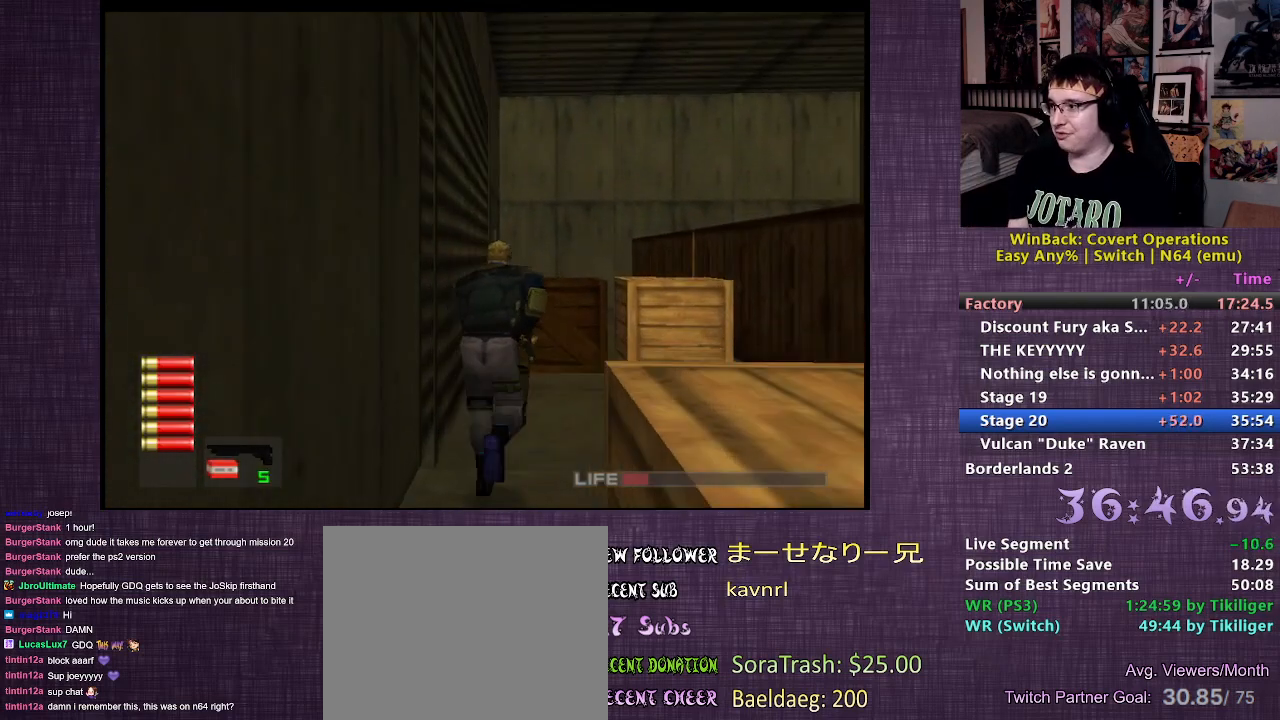
{"buttons": [], "left_stick": "up", "right_stick": "center", "events": []}
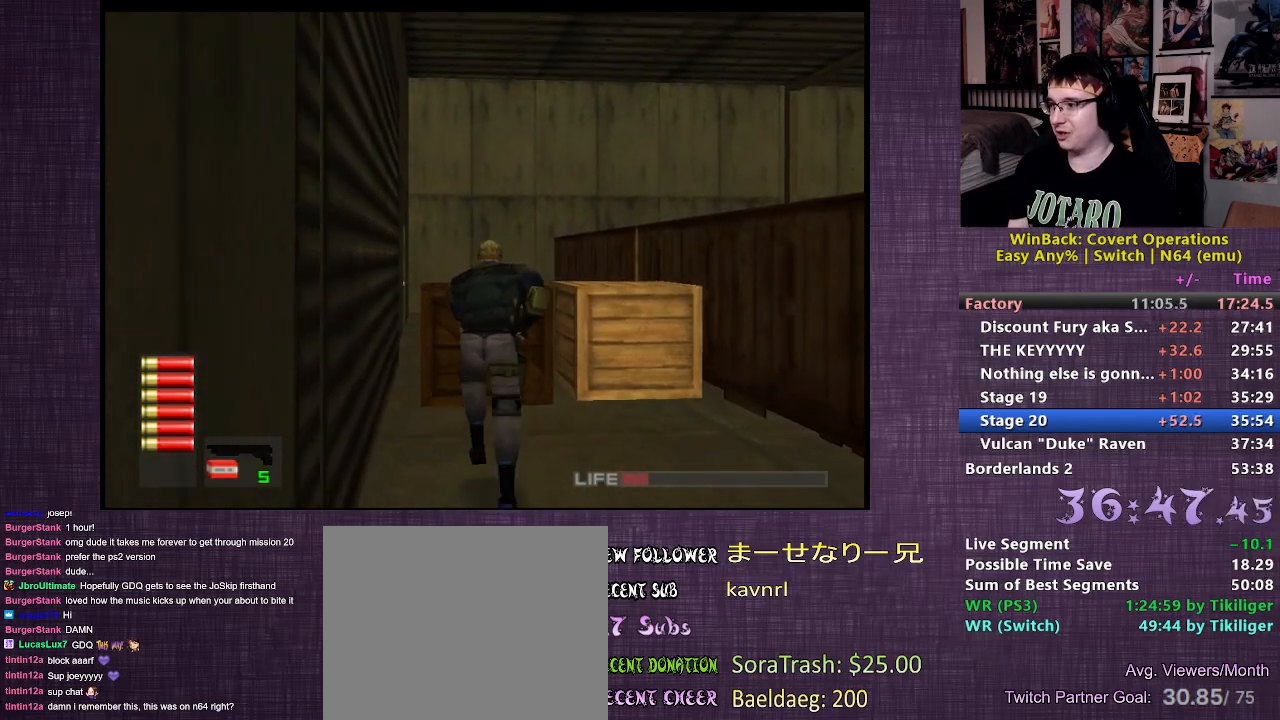
{"buttons": ["CIRCLE"], "left_stick": "up", "right_stick": "center", "events": [[467, "CIRCLE", "down"]]}
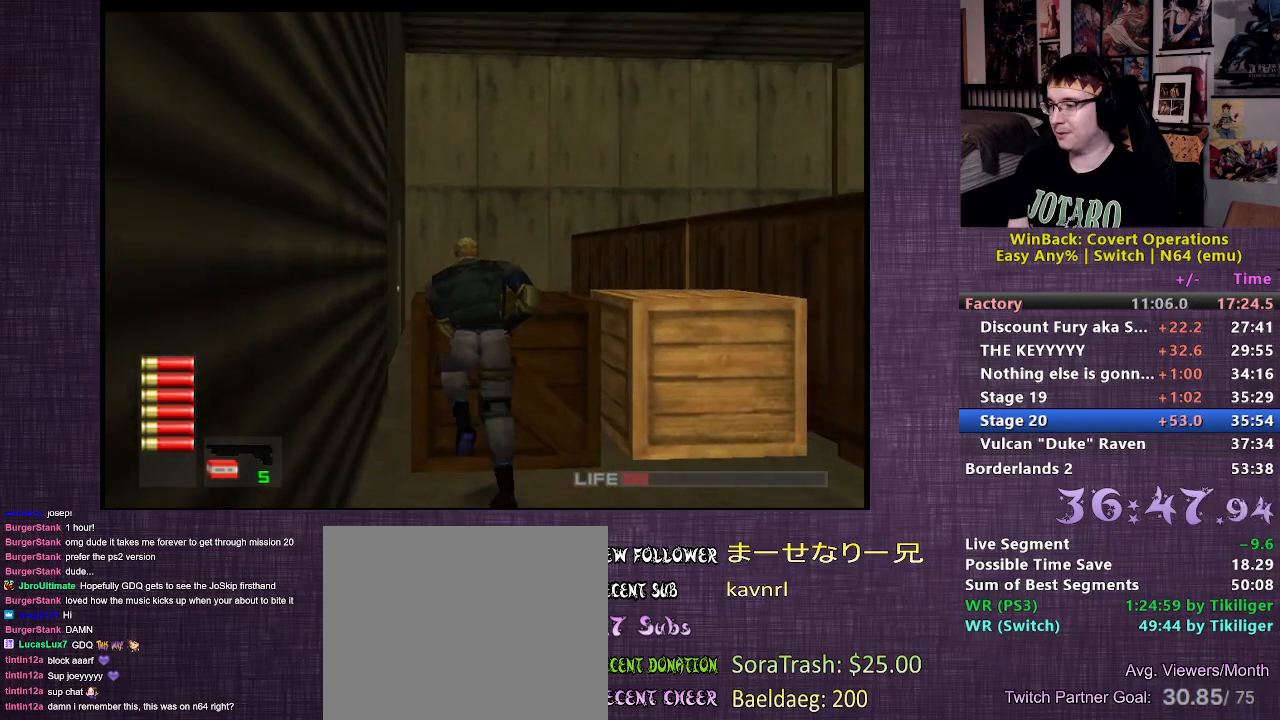
{"buttons": [], "left_stick": "up-left", "right_stick": "center", "events": [[33, "left_stick", "up-left"], [67, "CIRCLE", "up"]]}
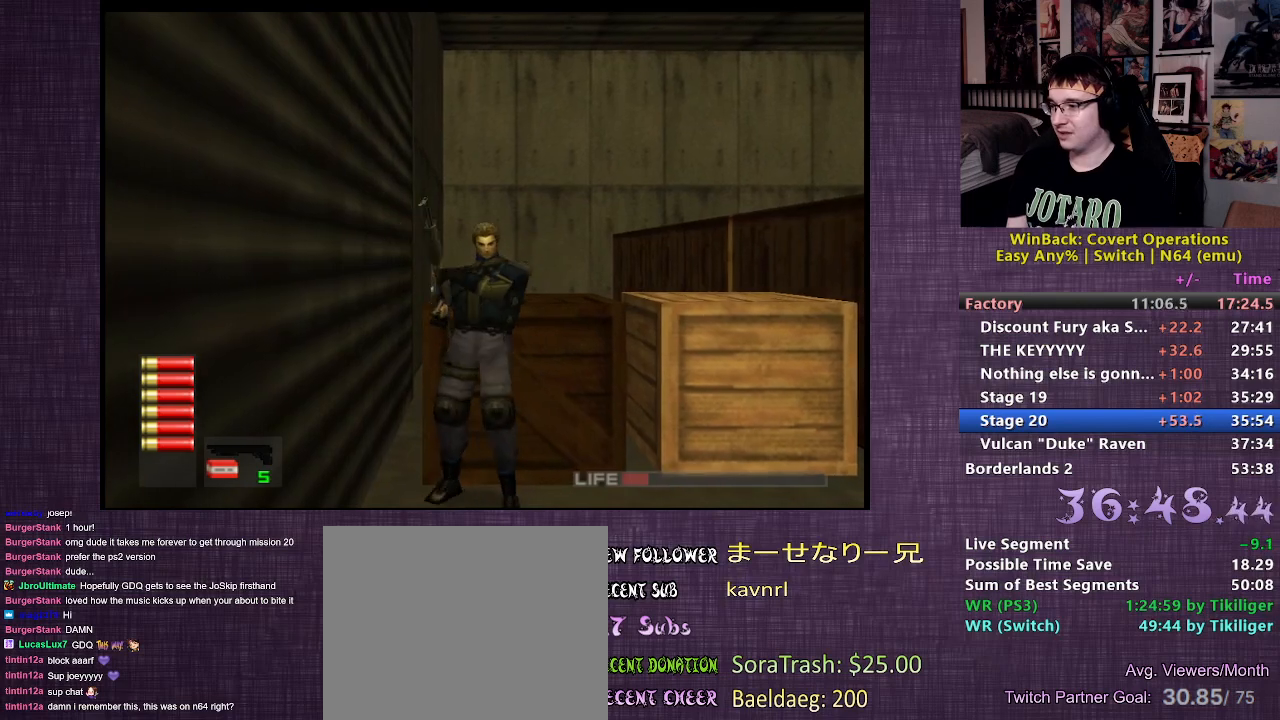
{"buttons": [], "left_stick": "up-left", "right_stick": "center", "events": [[200, "right_stick", "up"], [333, "right_stick", "center"]]}
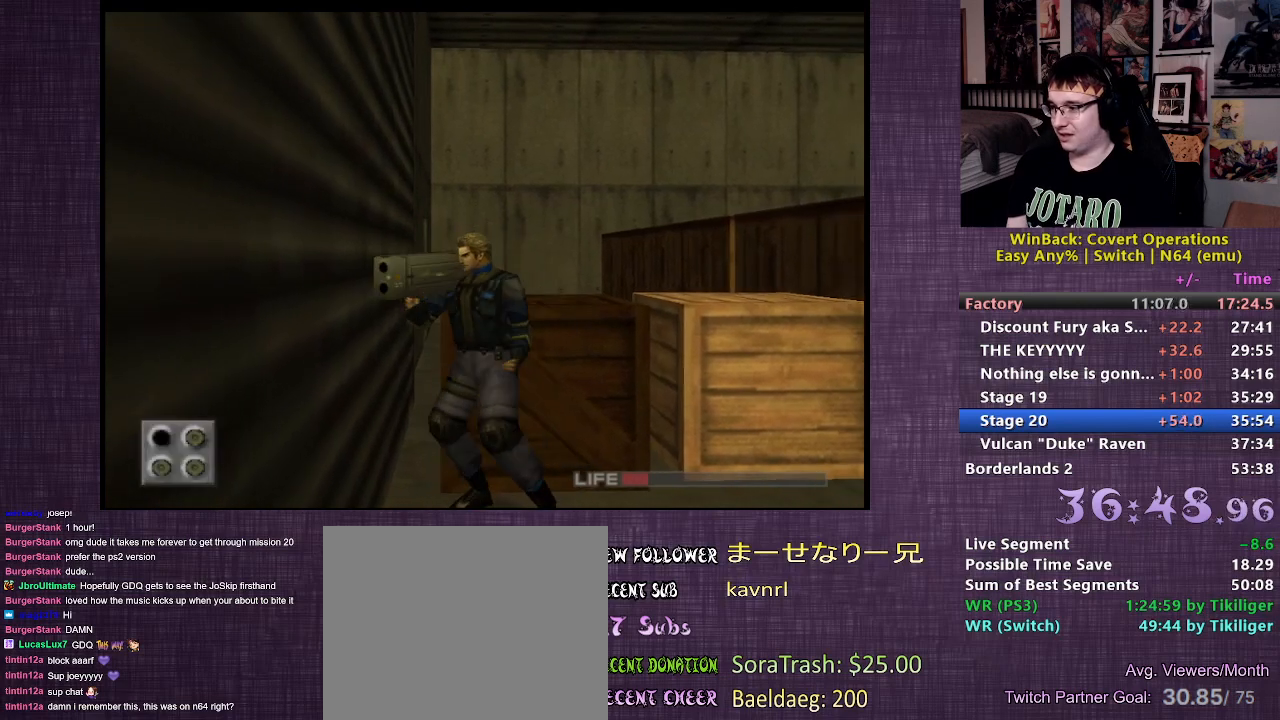
{"buttons": [], "left_stick": "up", "right_stick": "center", "events": [[250, "left_stick", "up"]]}
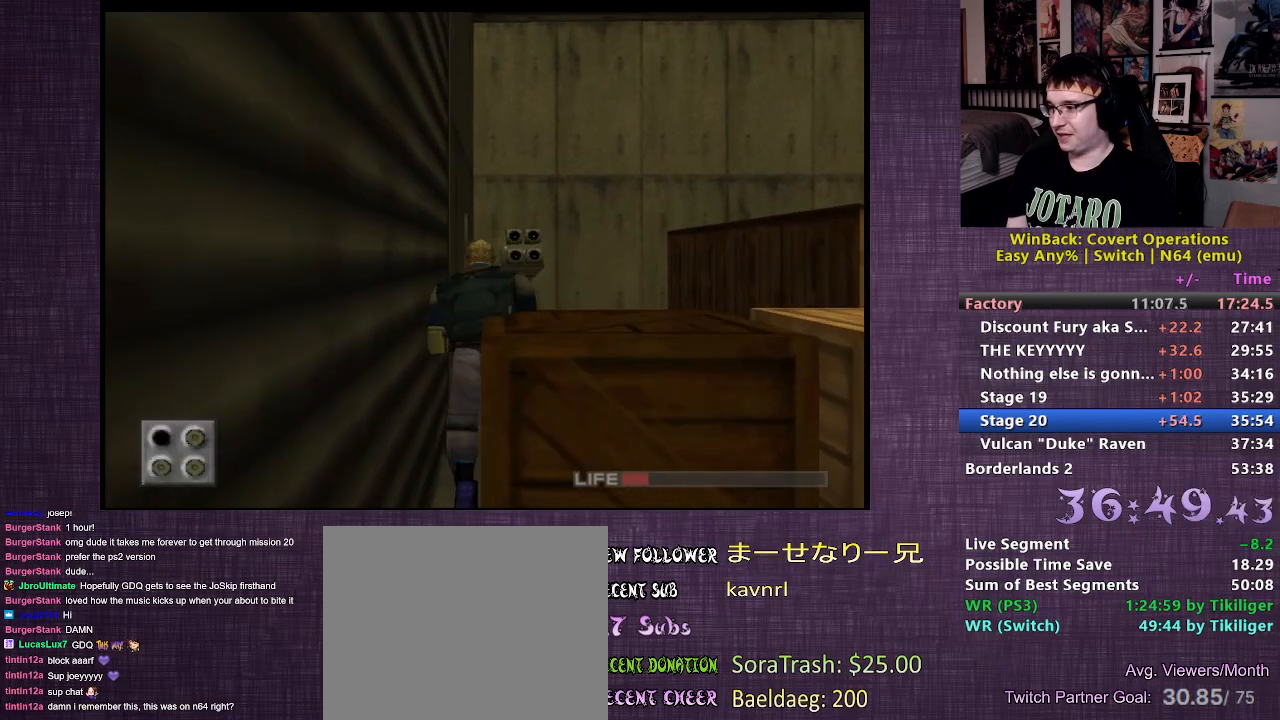
{"buttons": [], "left_stick": "up", "right_stick": "center", "events": [[133, "right_stick", "up"], [233, "right_stick", "center"]]}
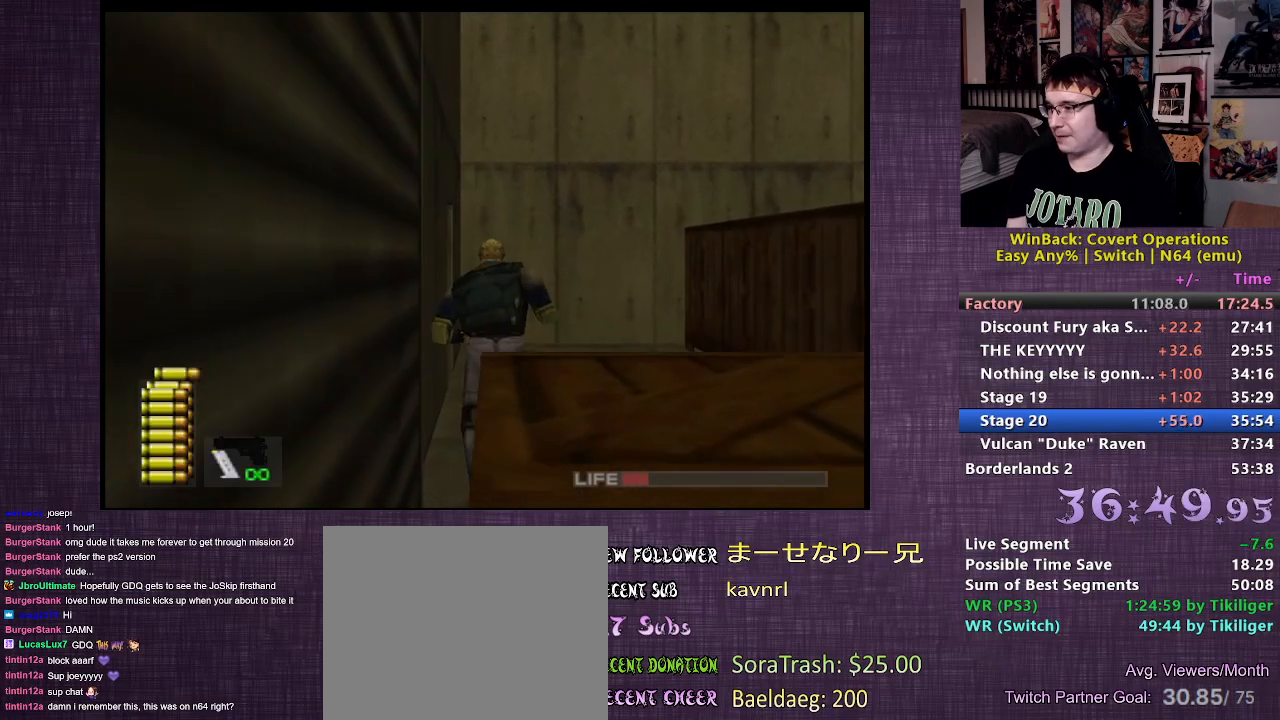
{"buttons": [], "left_stick": "up", "right_stick": "center", "events": []}
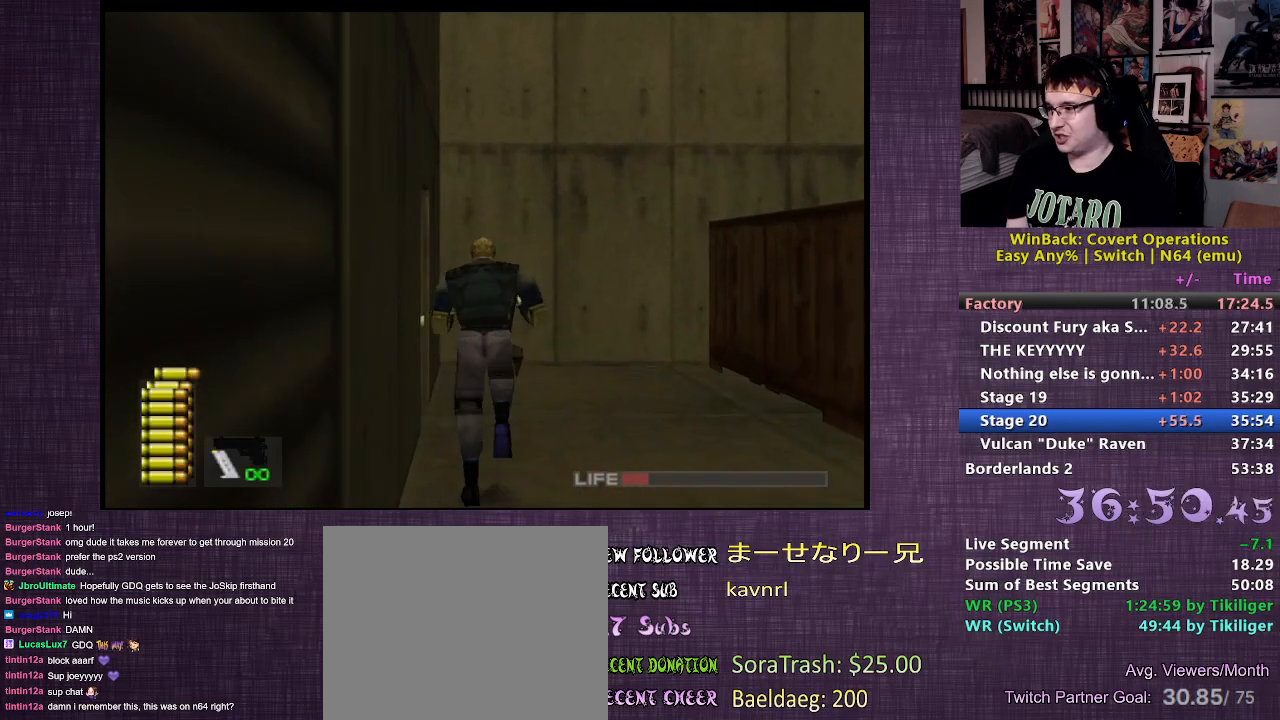
{"buttons": ["CIRCLE"], "left_stick": "left", "right_stick": "center", "events": [[333, "left_stick", "left"], [350, "CIRCLE", "down"], [433, "CIRCLE", "up"], [500, "CIRCLE", "down"]]}
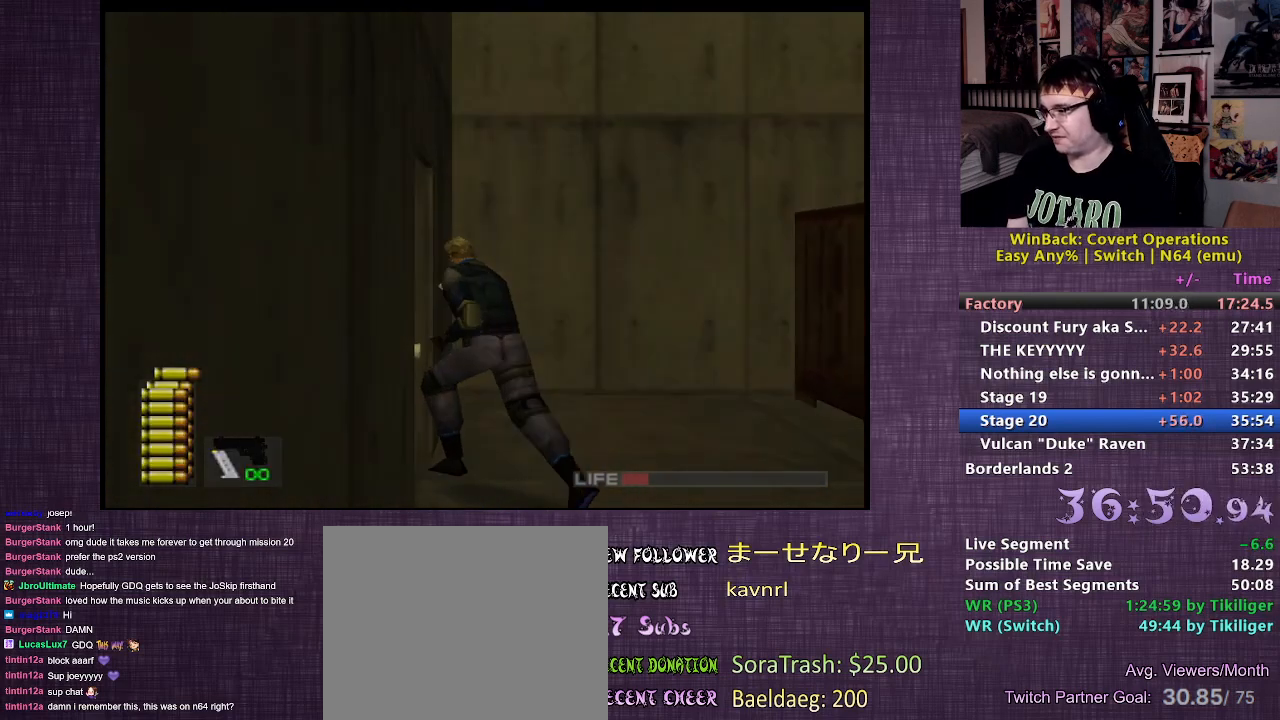
{"buttons": [], "left_stick": "center", "right_stick": "center", "events": [[67, "CIRCLE", "up"], [150, "CIRCLE", "down"], [250, "CIRCLE", "up"], [250, "left_stick", "center"]]}
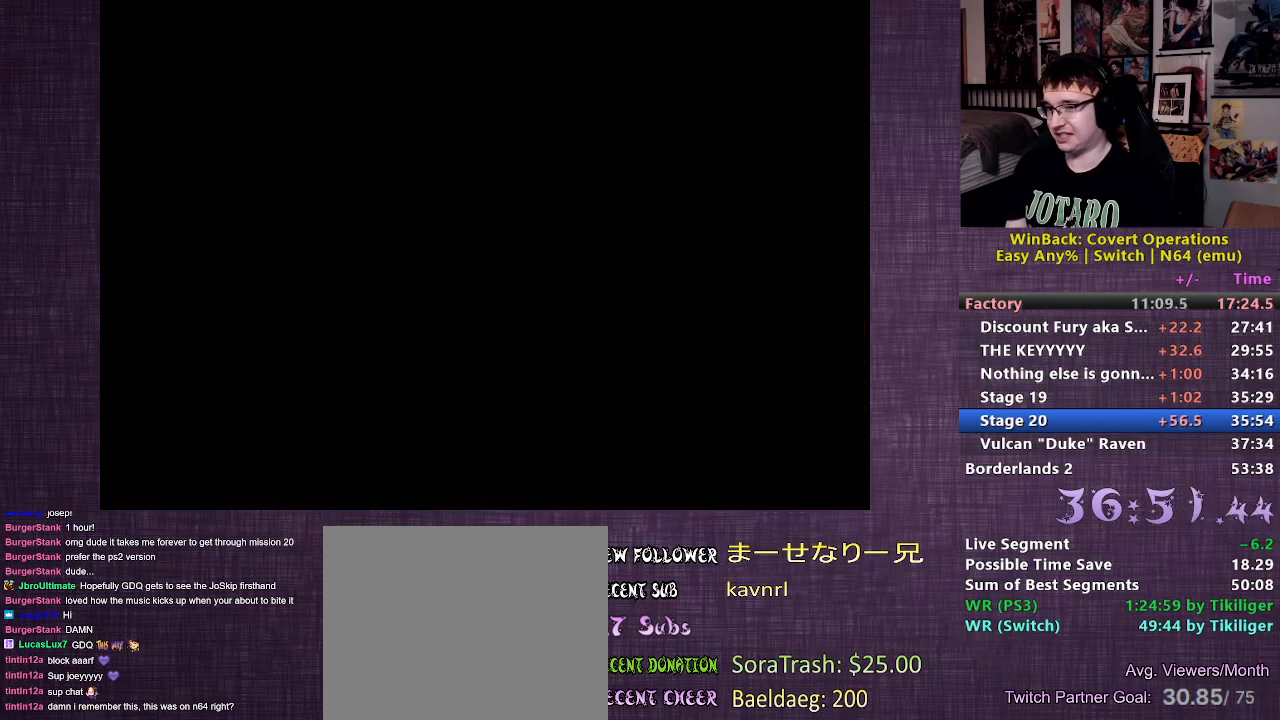
{"buttons": [], "left_stick": "center", "right_stick": "center", "events": []}
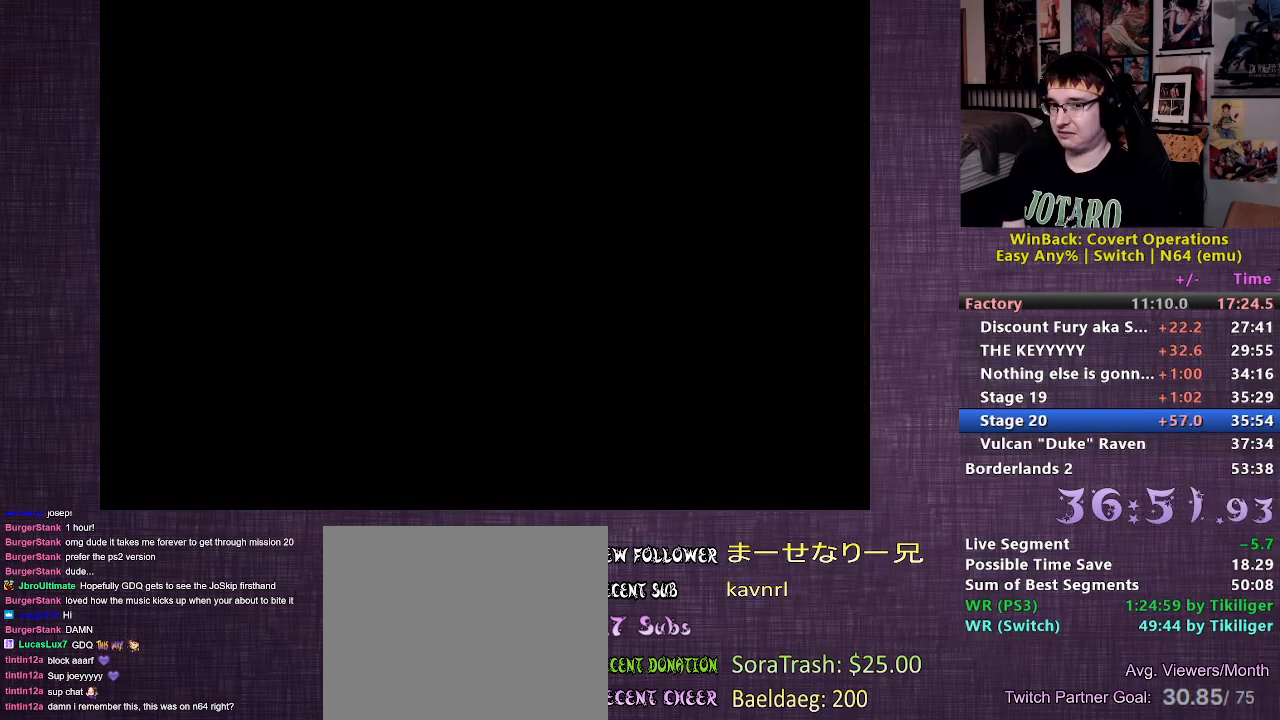
{"buttons": ["CROSS"], "left_stick": "center", "right_stick": "center", "events": [[450, "CROSS", "down"]]}
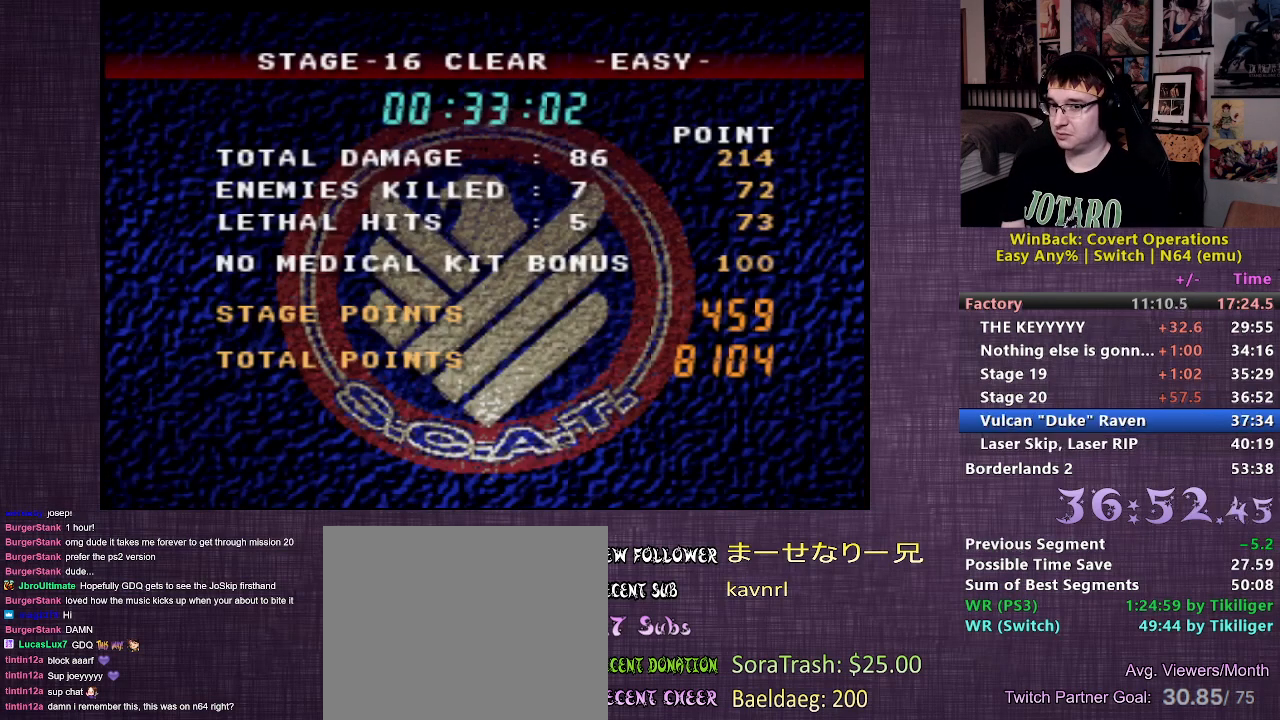
{"buttons": [], "left_stick": "center", "right_stick": "center", "events": [[67, "CROSS", "up"]]}
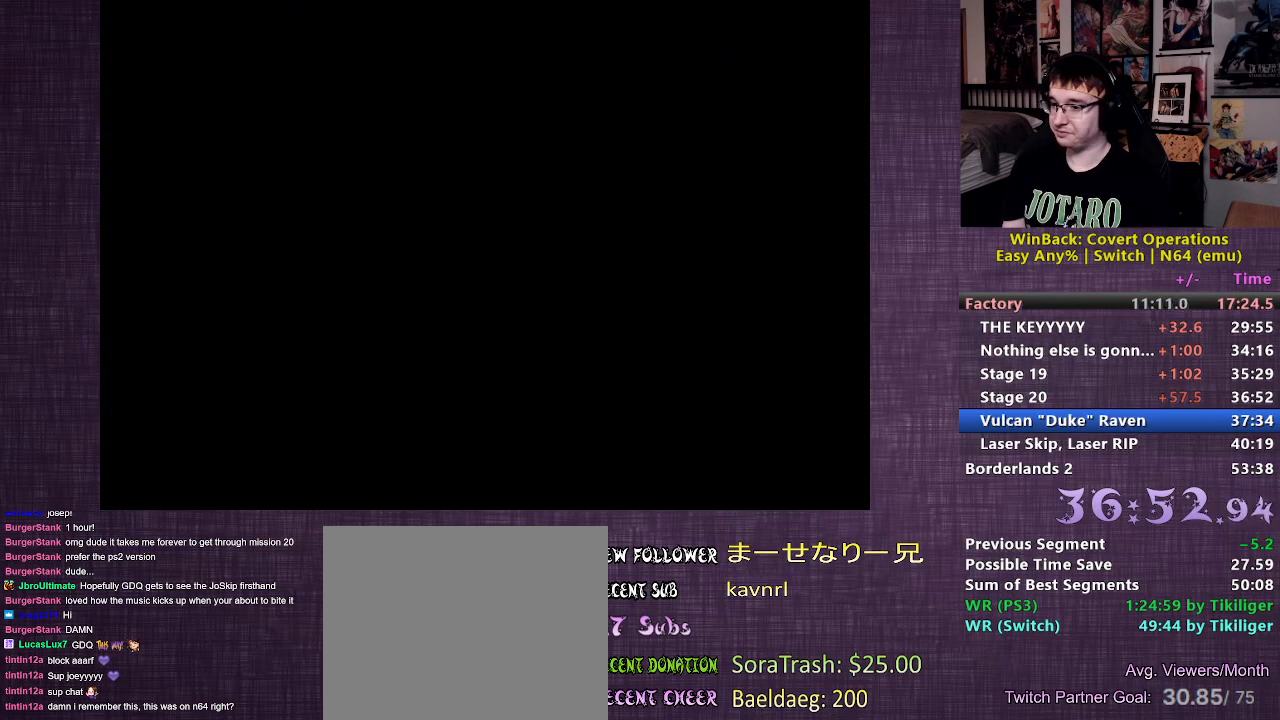
{"buttons": [], "left_stick": "up", "right_stick": "center", "events": [[133, "left_stick", "up"]]}
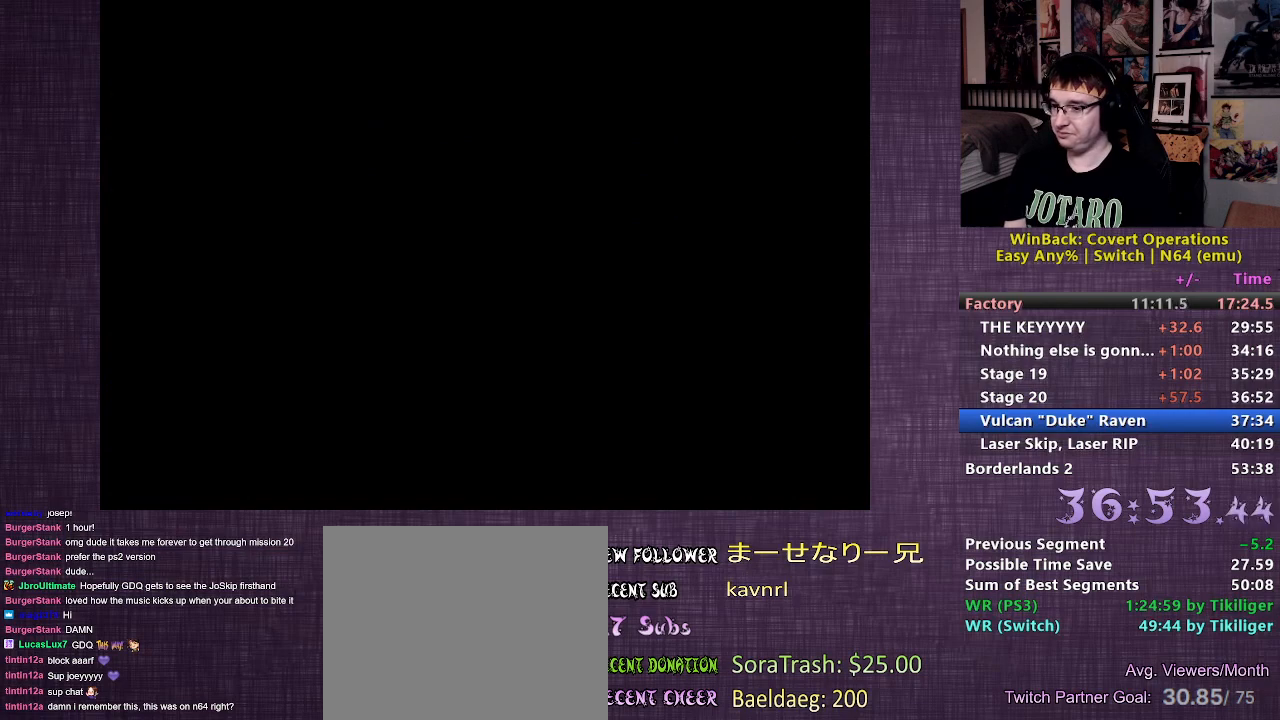
{"buttons": [], "left_stick": "up", "right_stick": "center", "events": []}
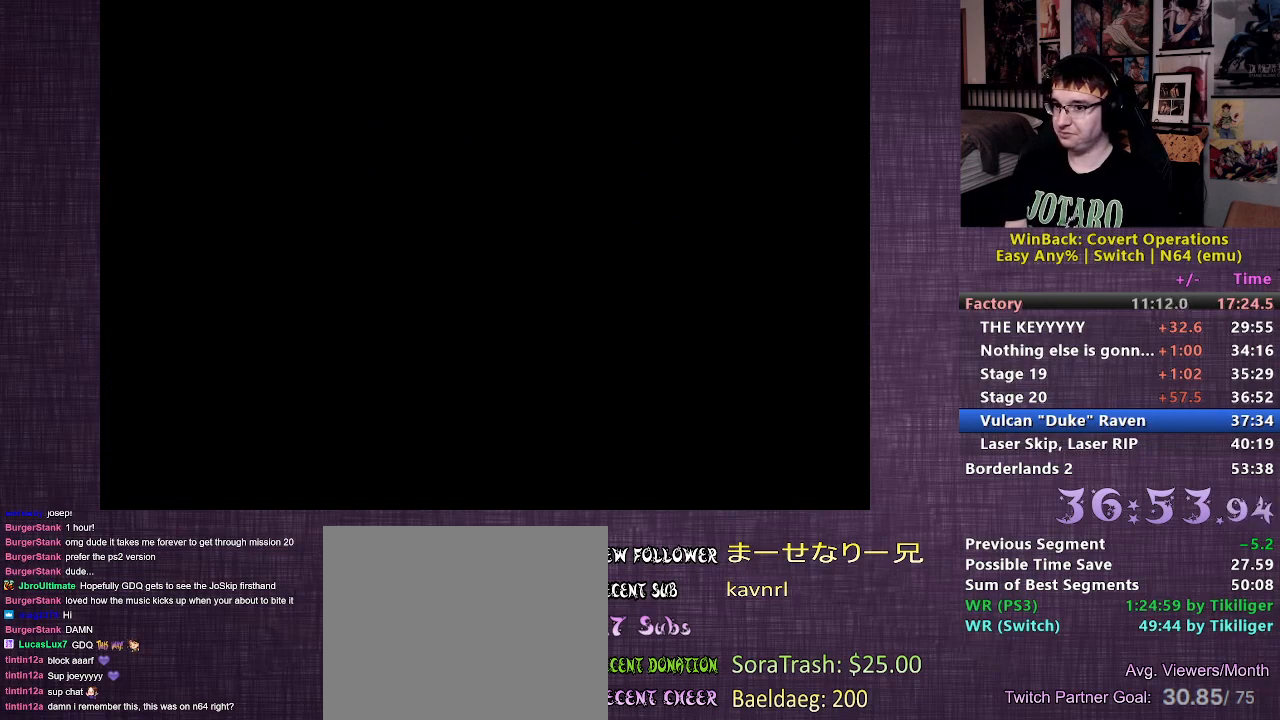
{"buttons": [], "left_stick": "up", "right_stick": "center", "events": []}
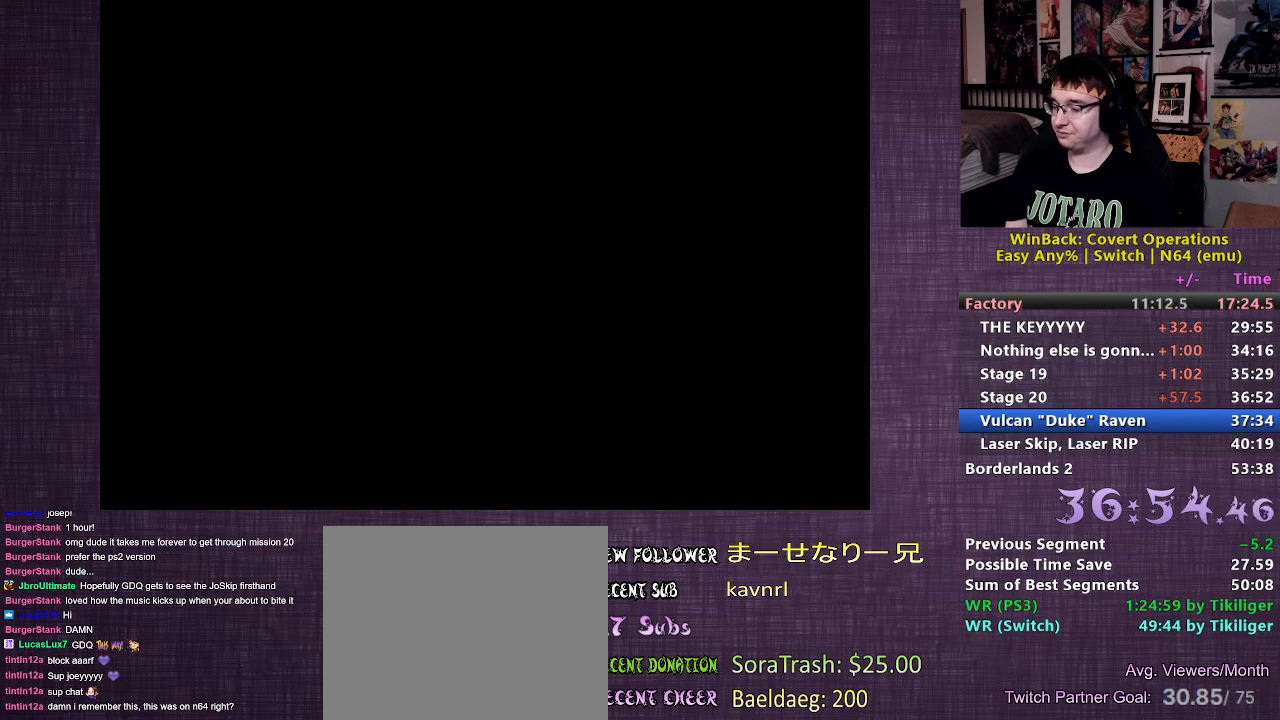
{"buttons": [], "left_stick": "up", "right_stick": "center", "events": []}
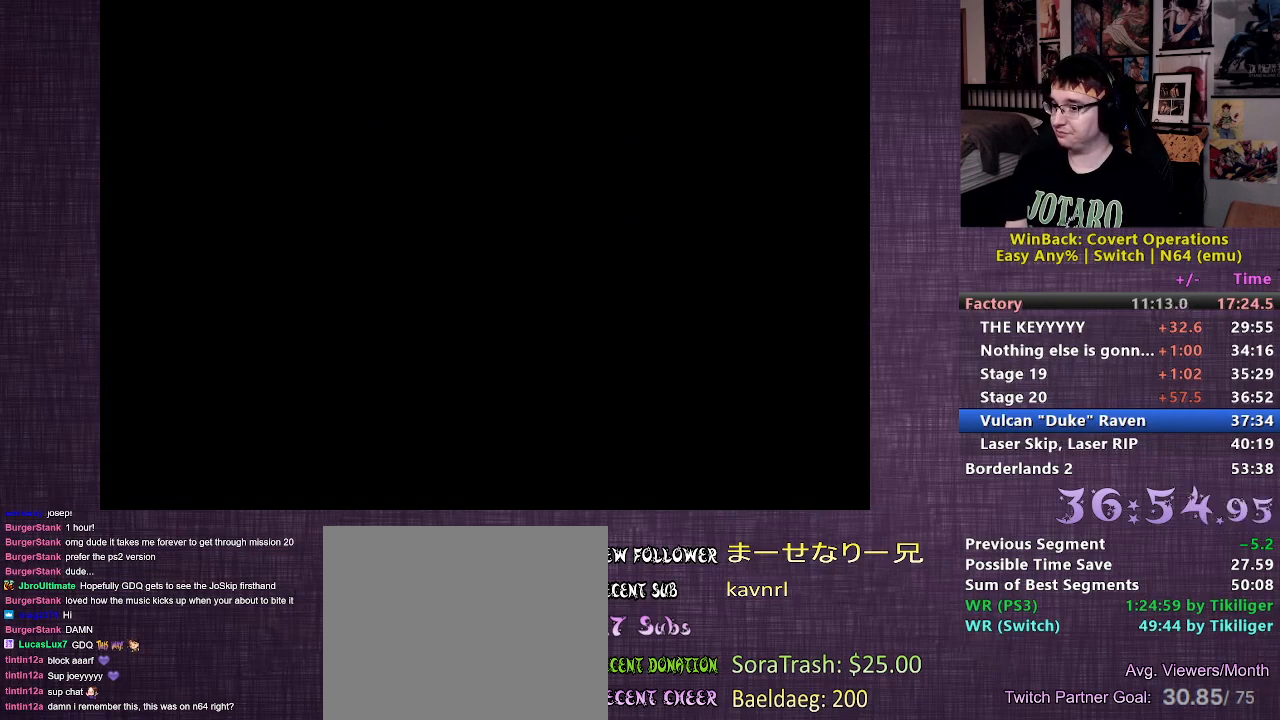
{"buttons": [], "left_stick": "up", "right_stick": "center", "events": []}
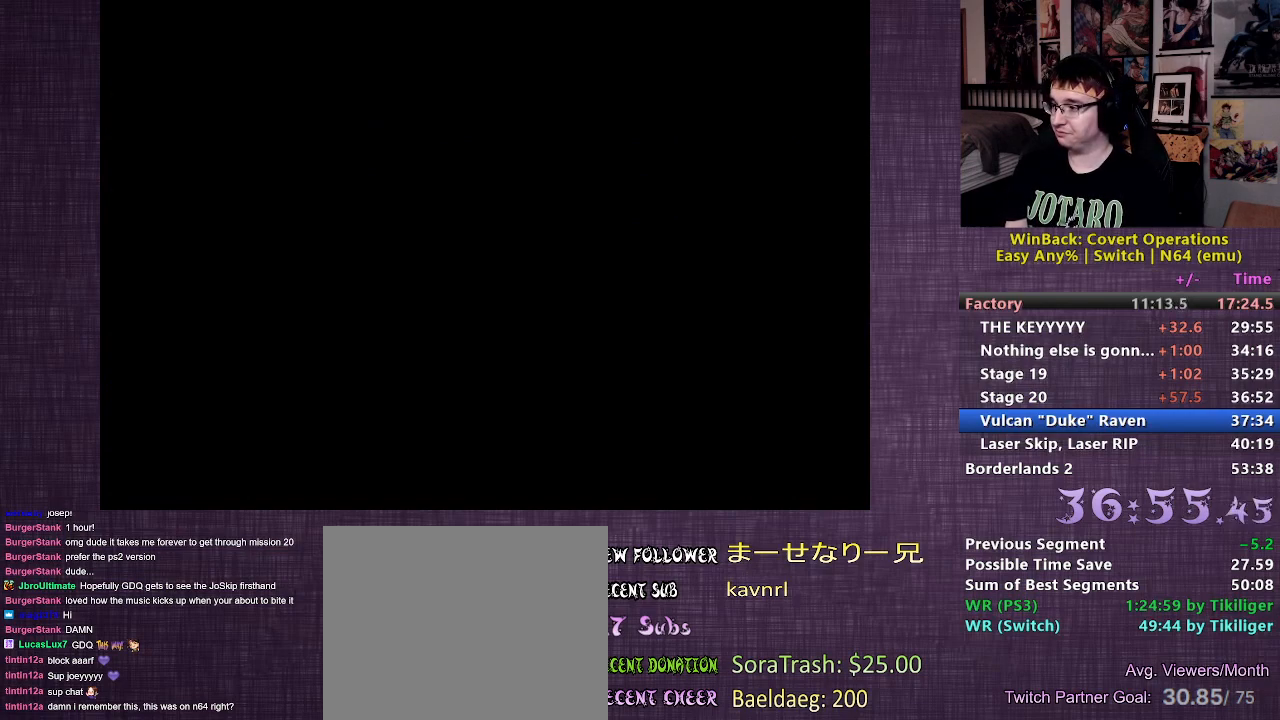
{"buttons": [], "left_stick": "up", "right_stick": "center", "events": []}
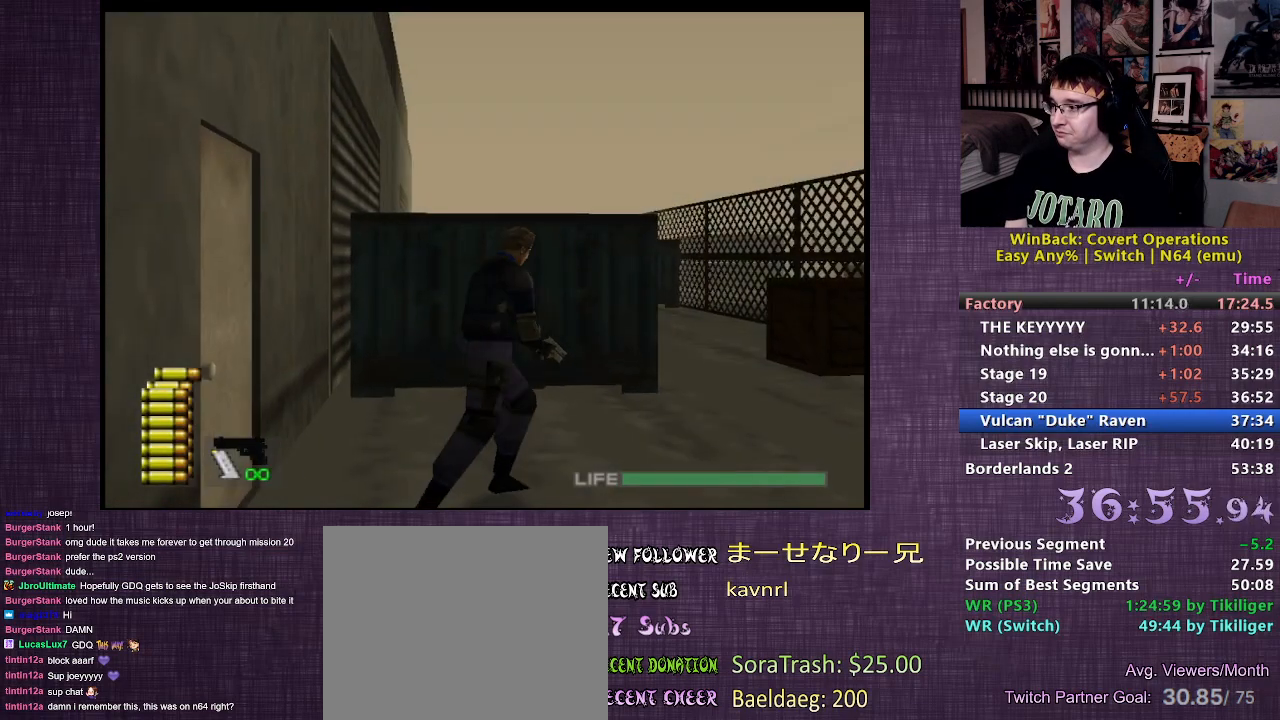
{"buttons": [], "left_stick": "up", "right_stick": "center", "events": []}
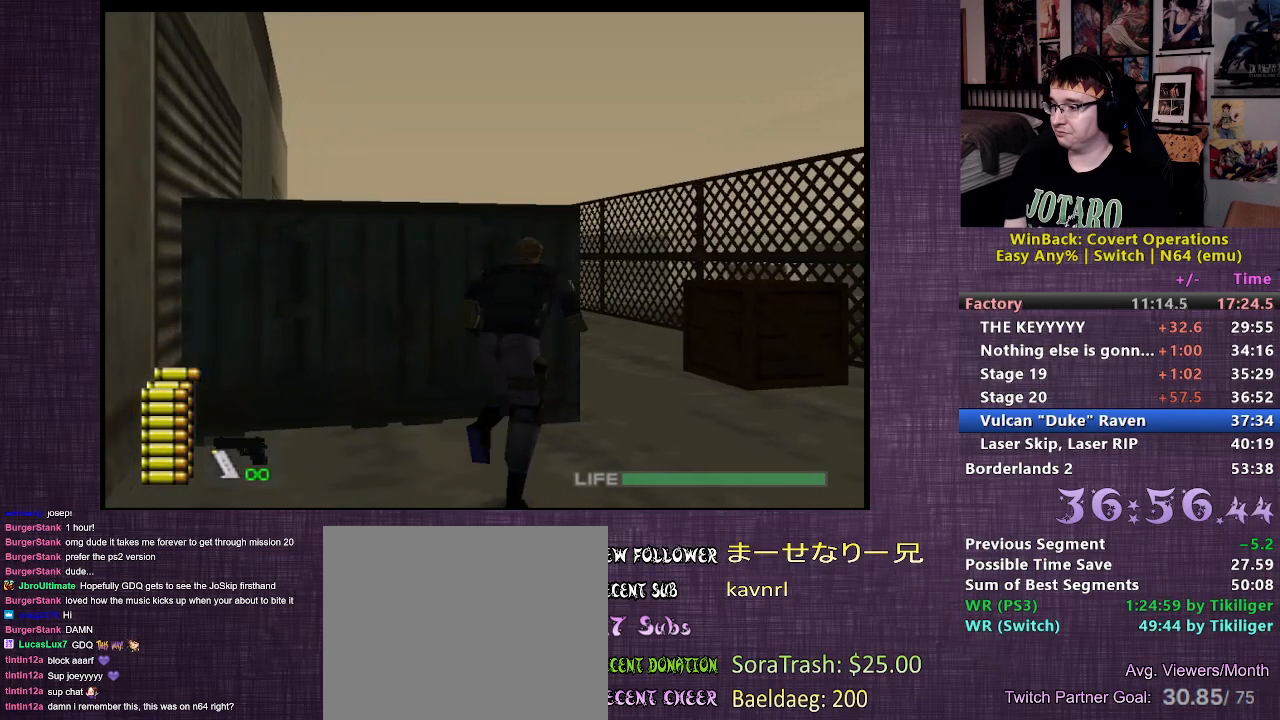
{"buttons": [], "left_stick": "up", "right_stick": "center", "events": [[83, "right_stick", "left"], [500, "right_stick", "center"]]}
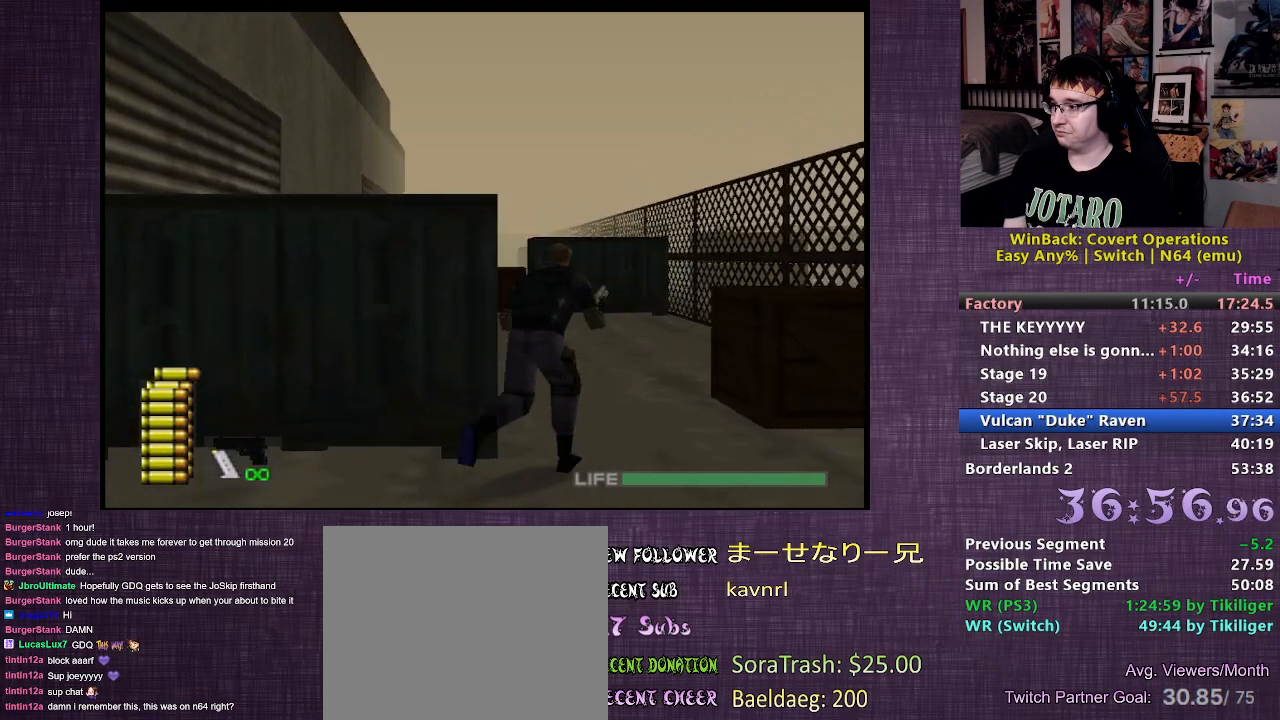
{"buttons": [], "left_stick": "up", "right_stick": "center", "events": []}
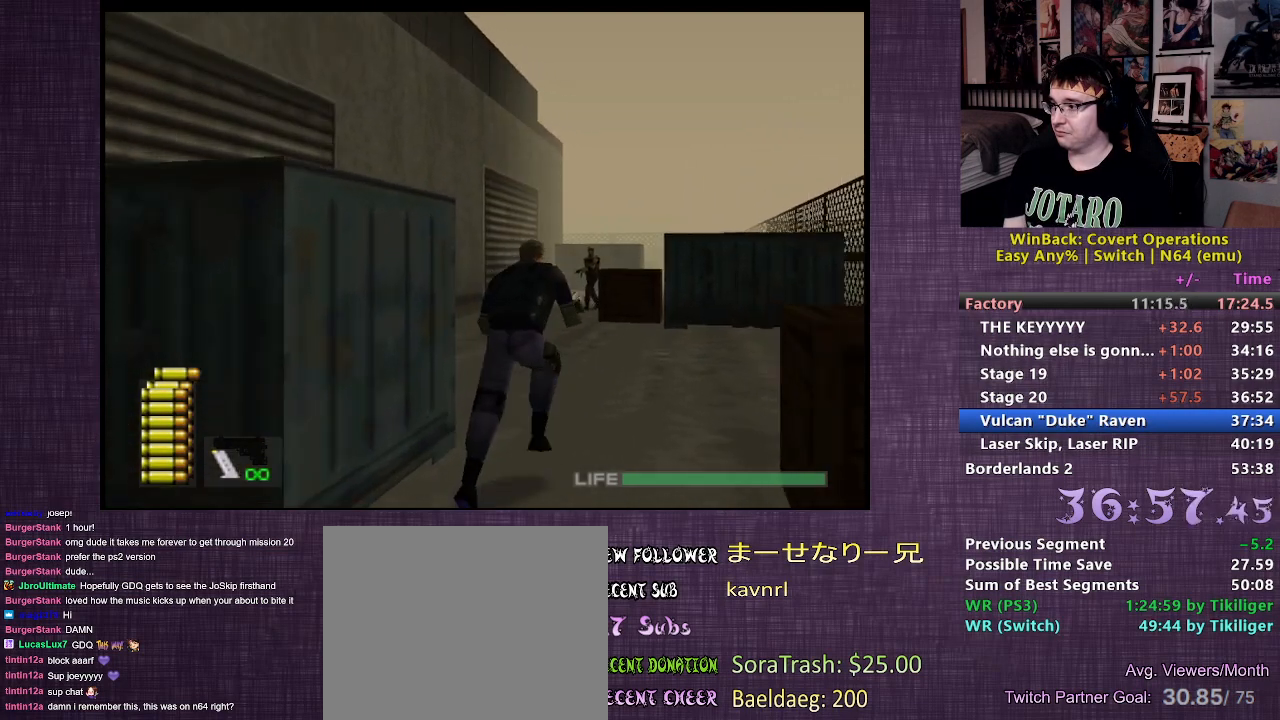
{"buttons": [], "left_stick": "up", "right_stick": "center", "events": []}
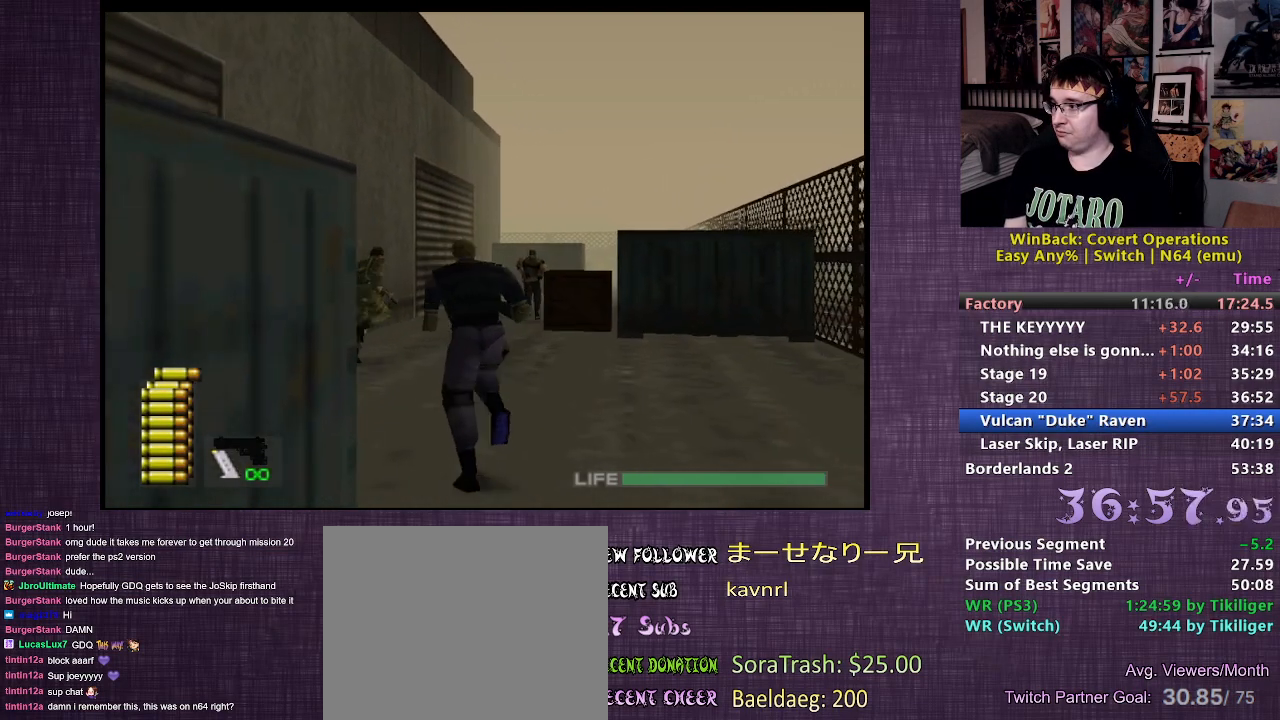
{"buttons": [], "left_stick": "up", "right_stick": "center", "events": []}